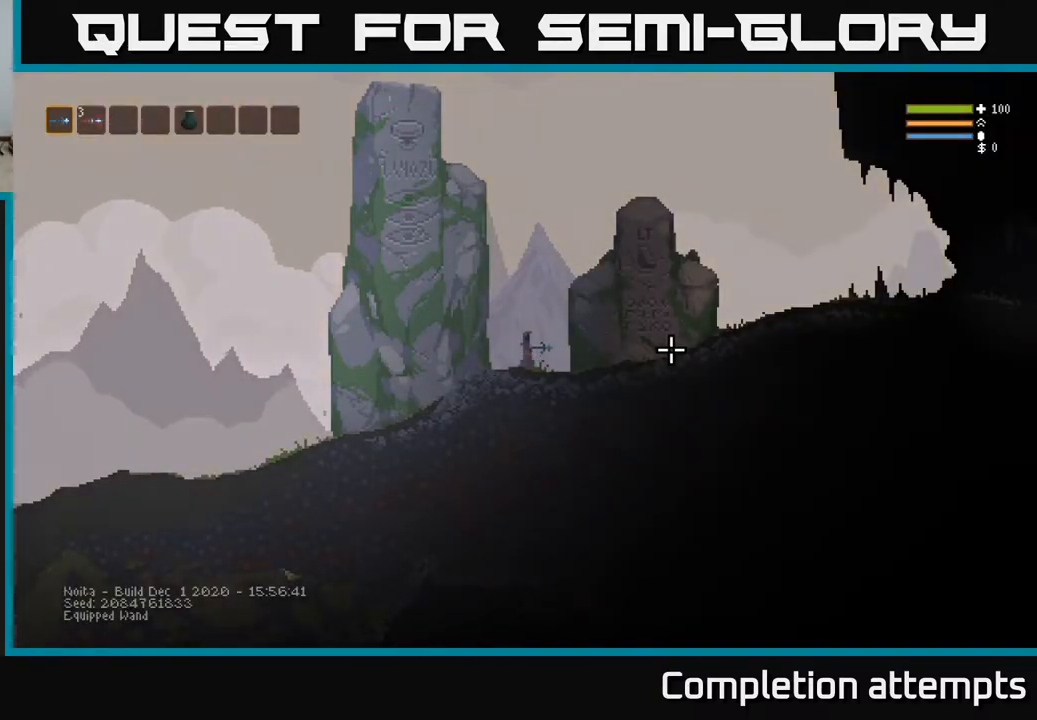
Gameplay with a controller (Xbox layout); each line is a JSON object with the inputs held at the frame after it. "events" lists button and stick changes between this image and that frame as [ms after this image, input, new state], when the widget could be followed in between.
{"buttons": [], "left_stick": "center", "right_stick": "center", "events": [[267, "SELECT", "down"], [383, "SELECT", "up"]]}
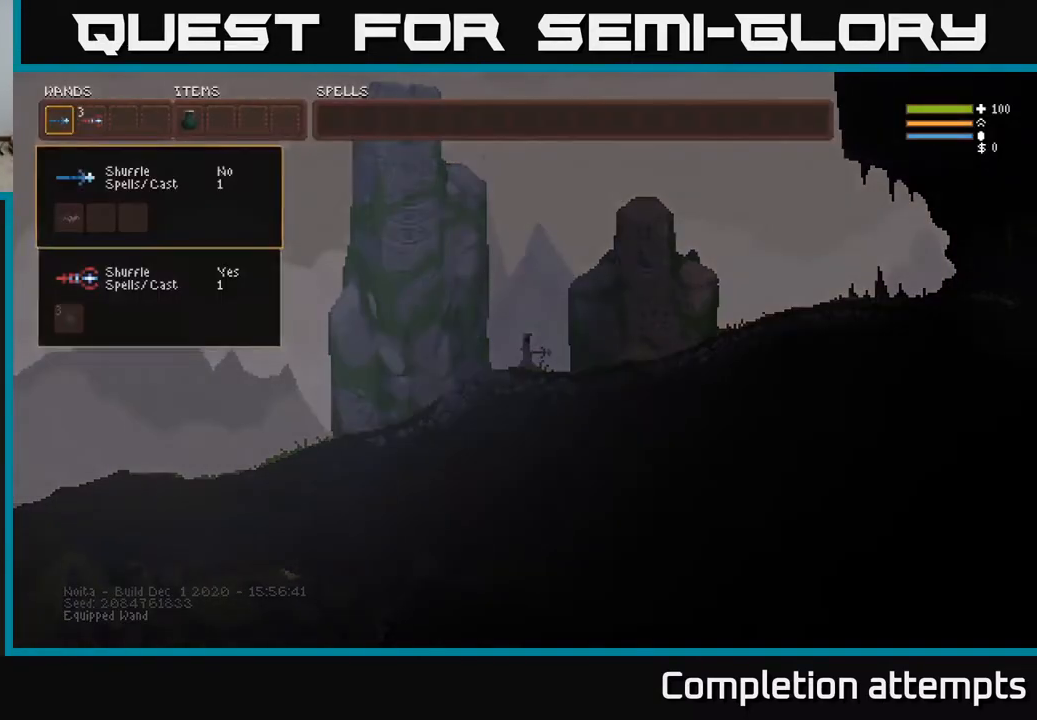
{"buttons": [], "left_stick": "center", "right_stick": "center", "events": []}
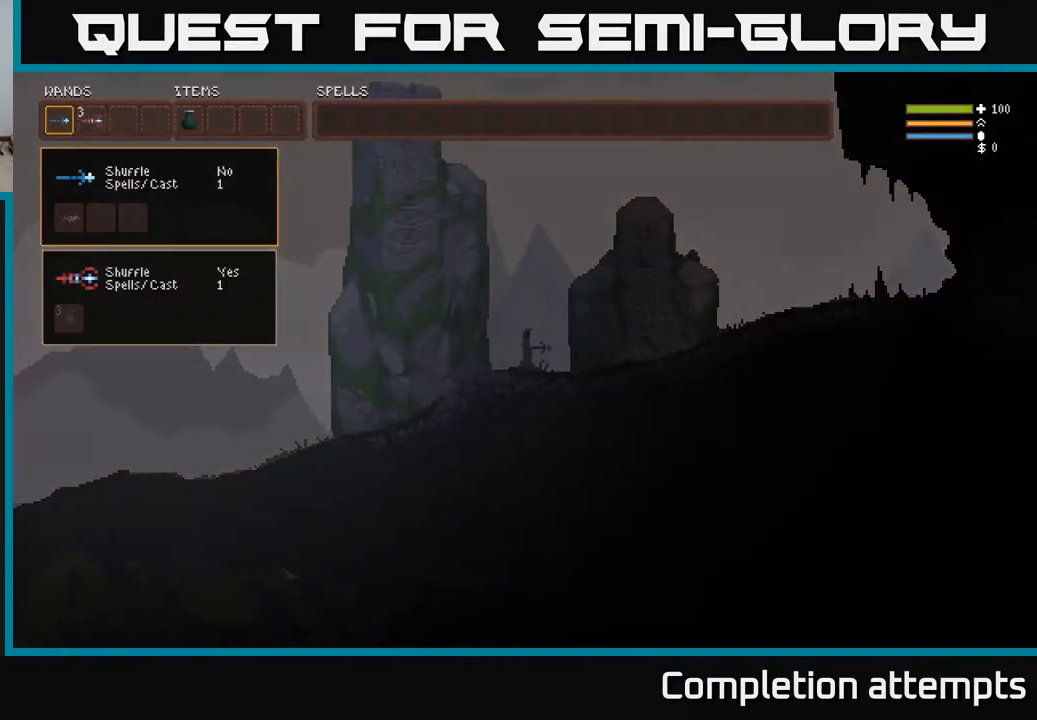
{"buttons": [], "left_stick": "center", "right_stick": "center", "events": []}
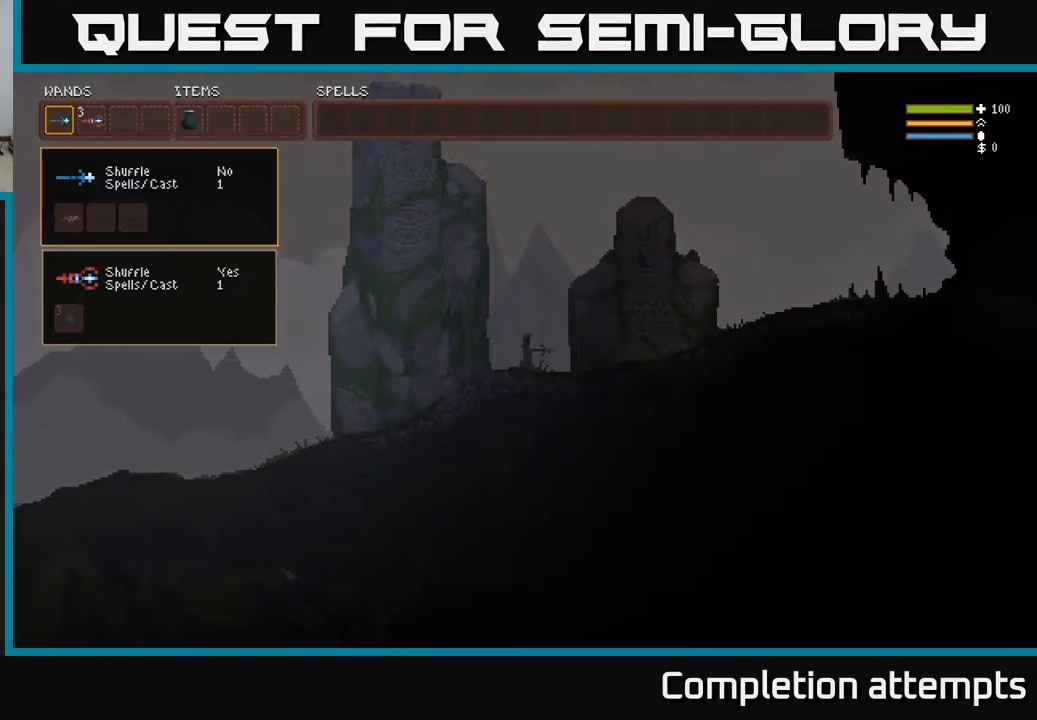
{"buttons": [], "left_stick": "center", "right_stick": "center", "events": [[300, "DPAD_UP", "down"], [417, "DPAD_UP", "up"]]}
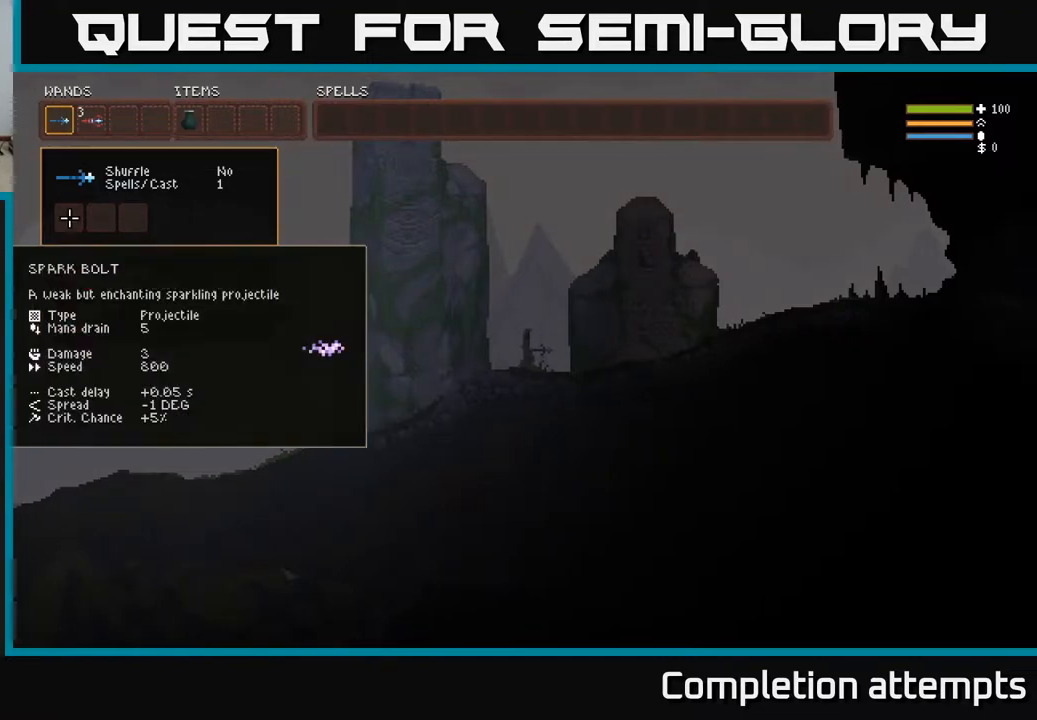
{"buttons": ["B"], "left_stick": "center", "right_stick": "center", "events": [[167, "DPAD_UP", "down"], [250, "DPAD_UP", "up"], [483, "B", "down"]]}
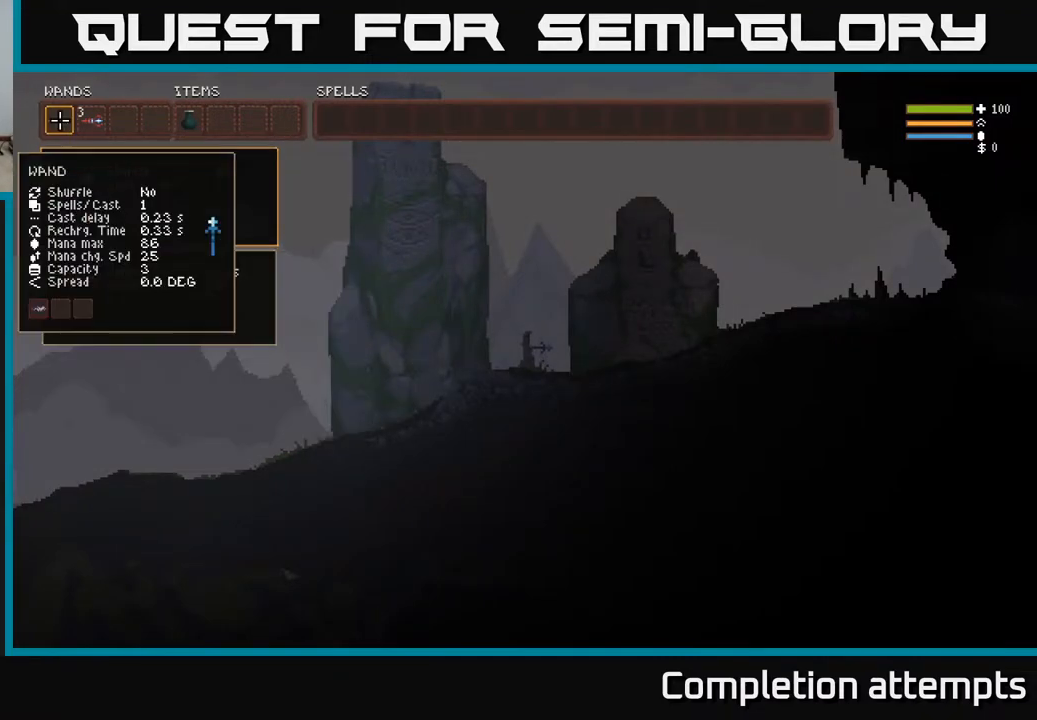
{"buttons": ["DPAD_RIGHT"], "left_stick": "center", "right_stick": "center", "events": [[67, "B", "up"], [83, "DPAD_RIGHT", "down"], [183, "DPAD_RIGHT", "up"], [267, "DPAD_RIGHT", "down"], [333, "DPAD_RIGHT", "up"], [433, "DPAD_RIGHT", "down"]]}
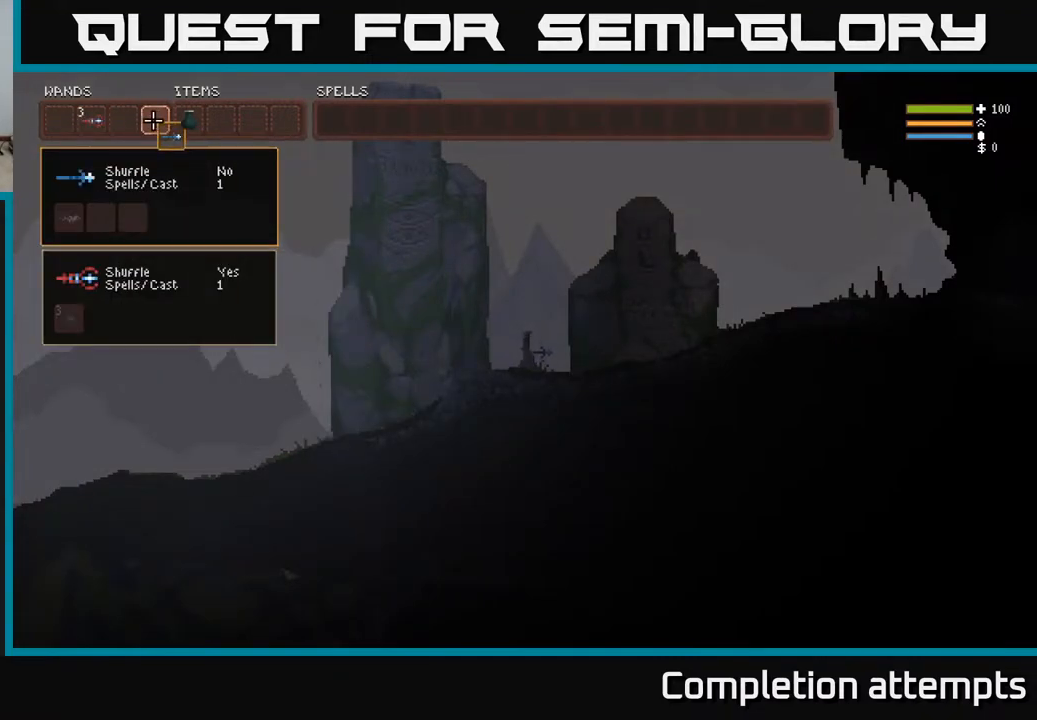
{"buttons": ["B"], "left_stick": "center", "right_stick": "center", "events": [[17, "DPAD_RIGHT", "up"], [67, "B", "down"], [150, "B", "up"], [200, "DPAD_LEFT", "down"], [267, "DPAD_LEFT", "up"], [367, "DPAD_LEFT", "down"], [450, "DPAD_LEFT", "up"], [467, "B", "down"]]}
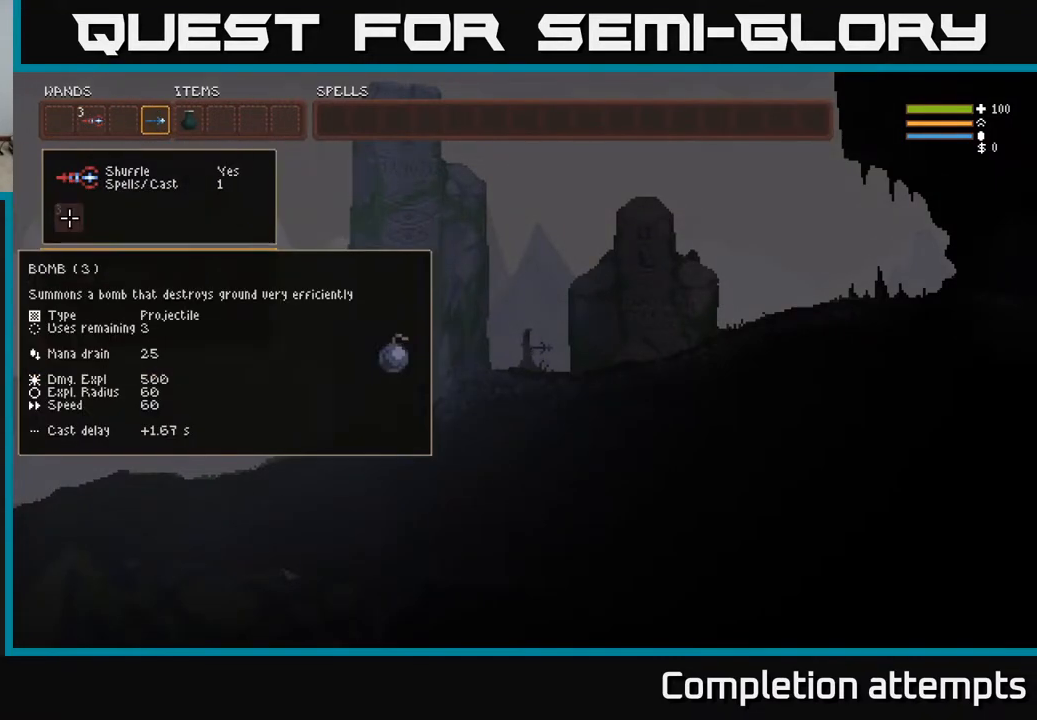
{"buttons": [], "left_stick": "center", "right_stick": "center", "events": [[67, "B", "up"], [67, "DPAD_RIGHT", "down"], [150, "B", "down"], [183, "DPAD_RIGHT", "up"], [233, "B", "up"], [300, "DPAD_RIGHT", "down"], [400, "DPAD_RIGHT", "up"]]}
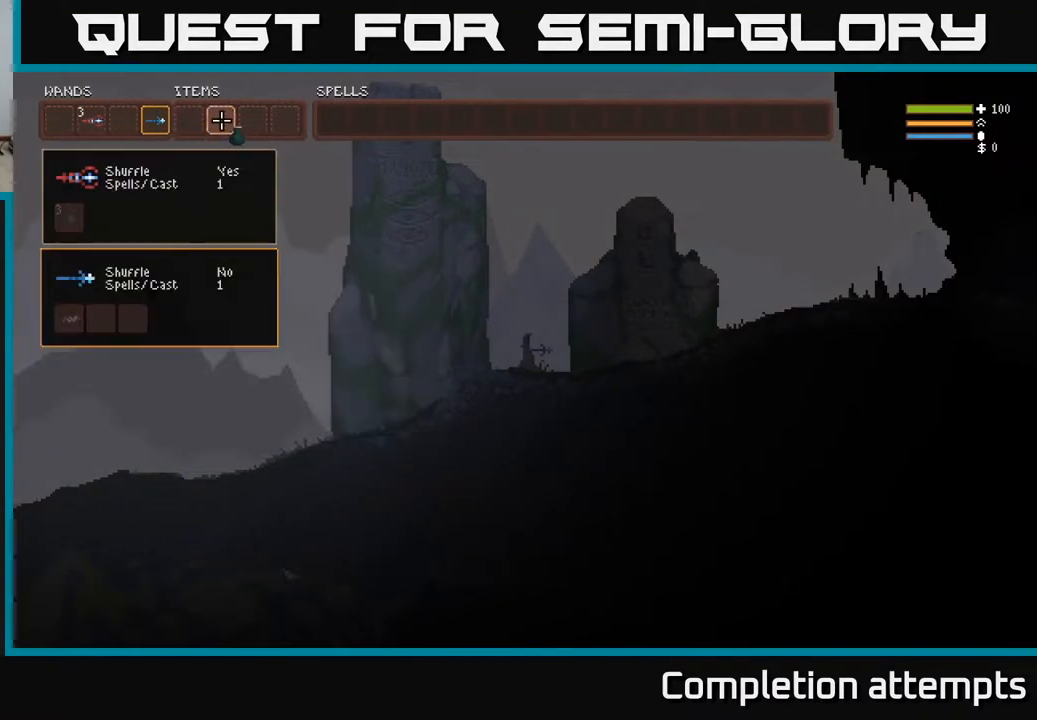
{"buttons": [], "left_stick": "center", "right_stick": "center", "events": [[217, "DPAD_LEFT", "down"], [317, "DPAD_LEFT", "up"], [350, "B", "down"], [450, "B", "up"]]}
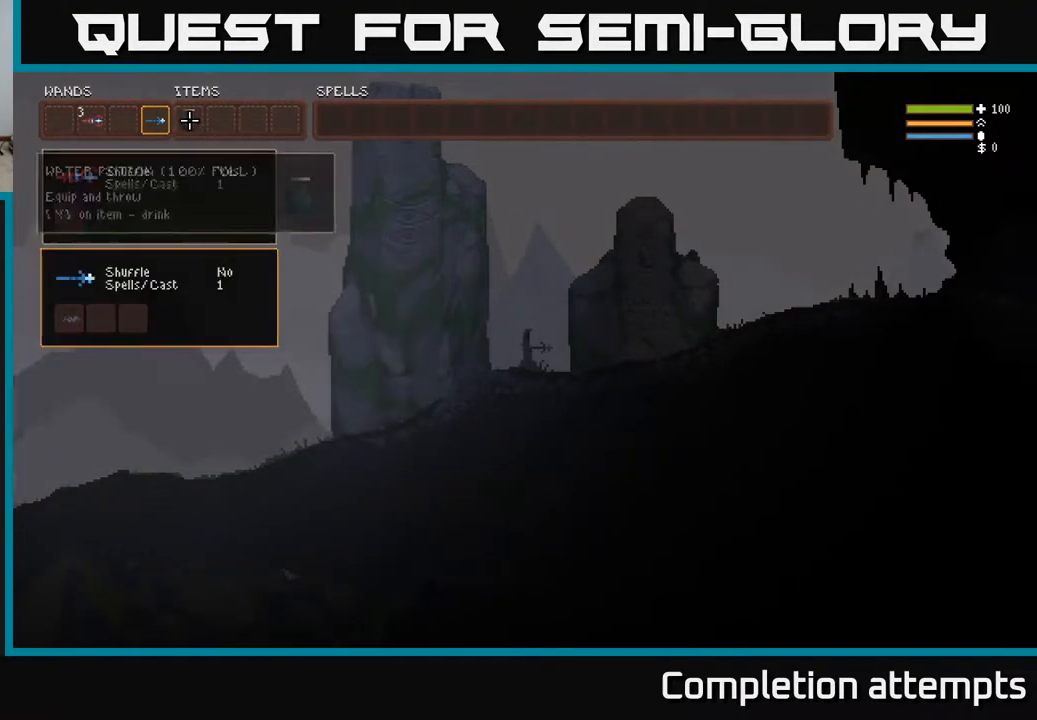
{"buttons": [], "left_stick": "center", "right_stick": "center", "events": [[367, "DPAD_LEFT", "down"], [467, "DPAD_LEFT", "up"]]}
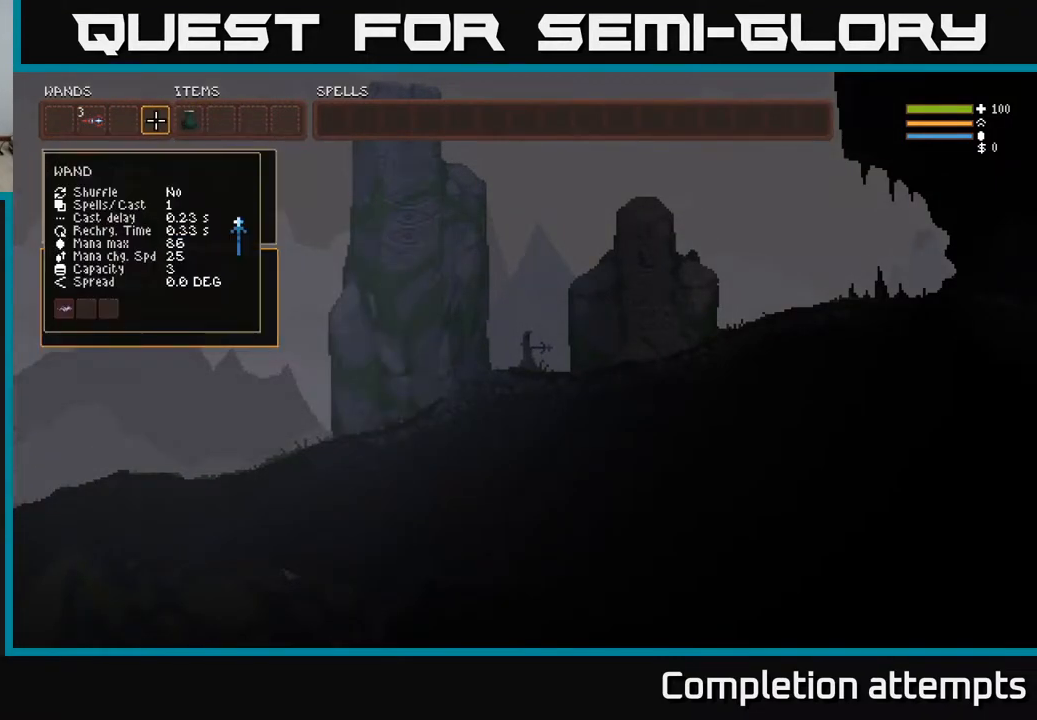
{"buttons": ["B"], "left_stick": "center", "right_stick": "center", "events": [[83, "DPAD_LEFT", "down"], [167, "DPAD_LEFT", "up"], [267, "DPAD_LEFT", "down"], [367, "DPAD_LEFT", "up"], [450, "B", "down"]]}
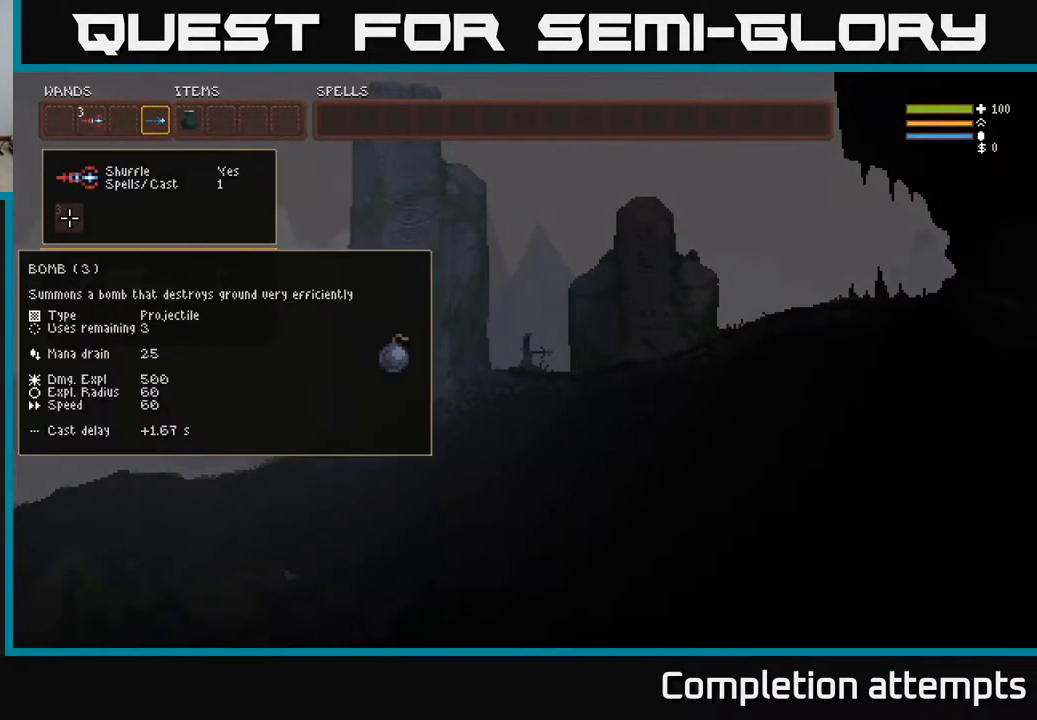
{"buttons": [], "left_stick": "center", "right_stick": "center", "events": [[17, "B", "up"], [283, "DPAD_UP", "down"], [417, "DPAD_UP", "up"]]}
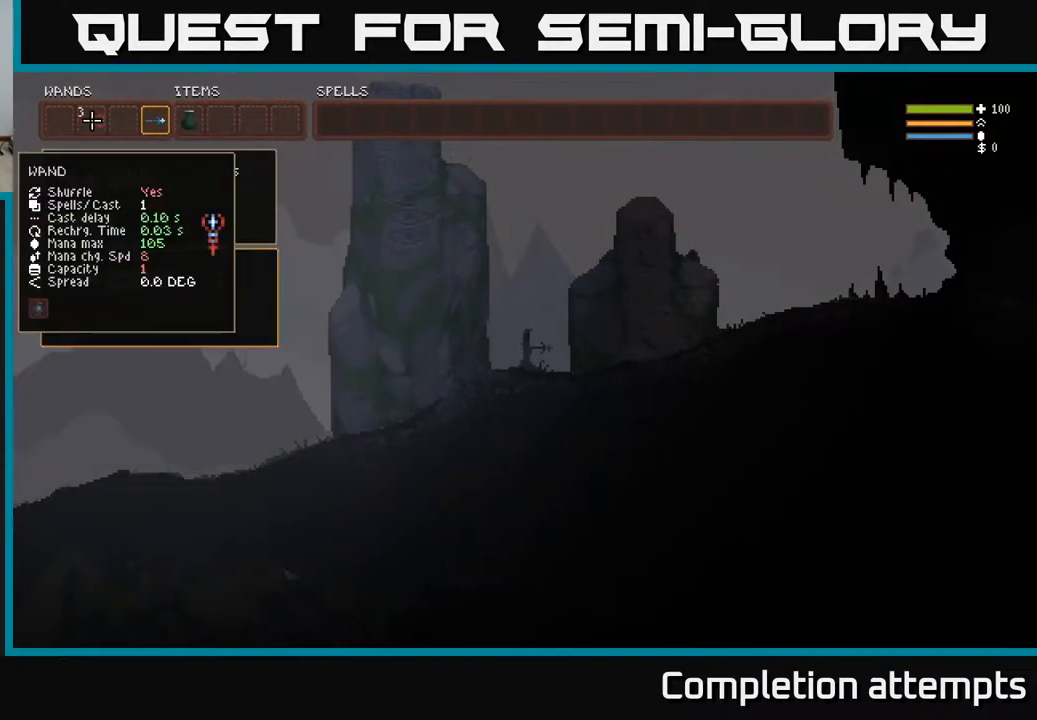
{"buttons": [], "left_stick": "center", "right_stick": "center", "events": [[133, "B", "down"], [233, "B", "up"], [267, "DPAD_RIGHT", "down"], [367, "B", "down"], [400, "DPAD_RIGHT", "up"], [433, "B", "up"]]}
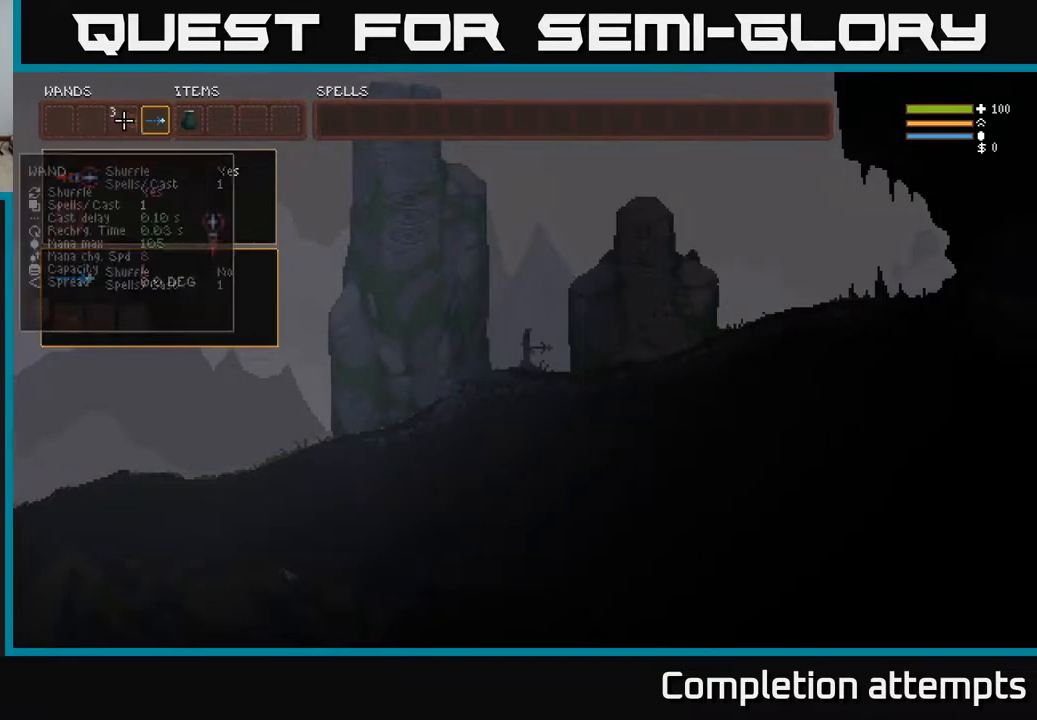
{"buttons": [], "left_stick": "right", "right_stick": "center", "events": [[67, "SELECT", "down"], [200, "SELECT", "up"], [417, "left_stick", "right"]]}
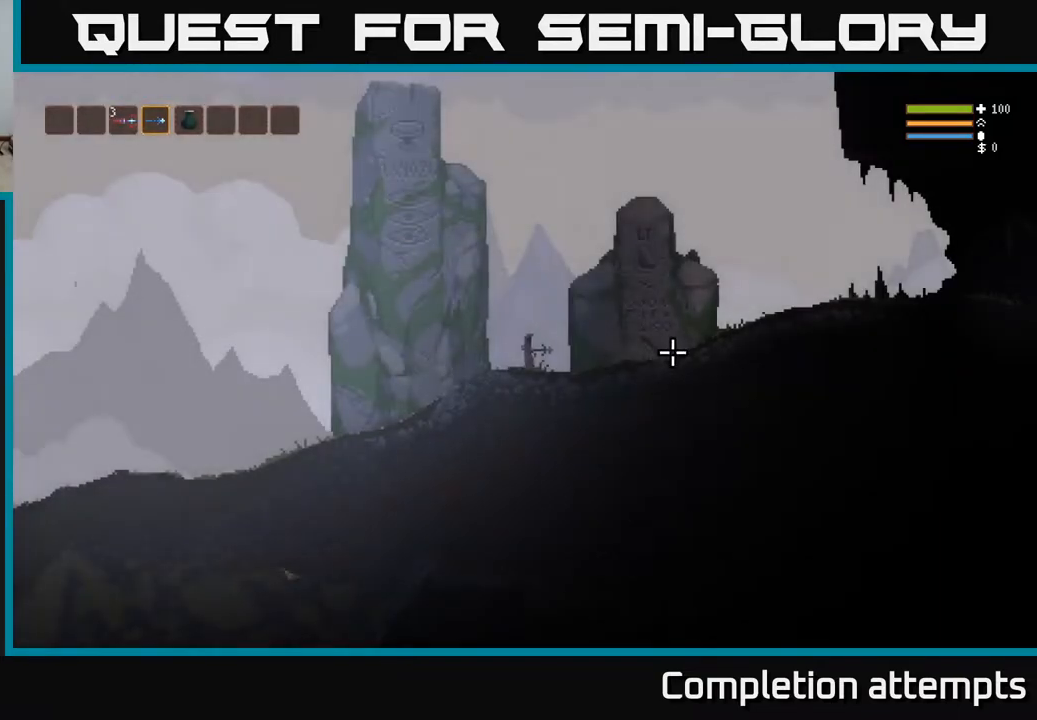
{"buttons": [], "left_stick": "right", "right_stick": "center", "events": [[333, "L2", "down"], [500, "L2", "up"]]}
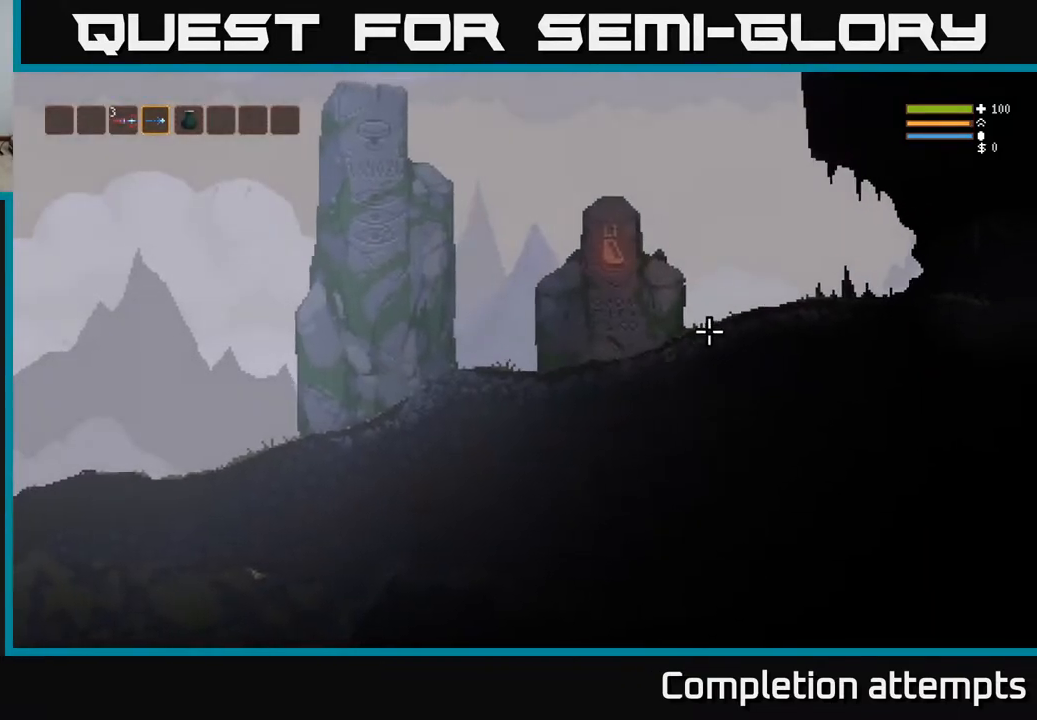
{"buttons": [], "left_stick": "right", "right_stick": "right", "events": [[117, "right_stick", "right"], [267, "L2", "down"], [317, "R2", "down"], [400, "L2", "up"], [433, "R2", "up"]]}
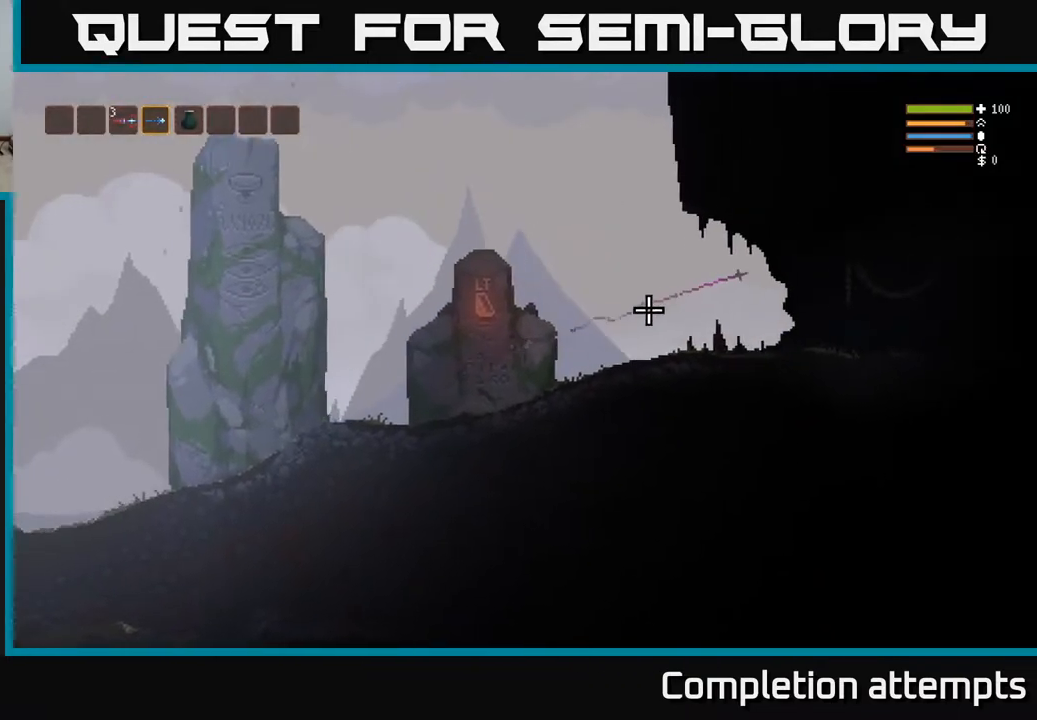
{"buttons": [], "left_stick": "right", "right_stick": "right", "events": [[183, "L2", "down"], [250, "R2", "down"], [283, "L2", "up"], [333, "R2", "up"]]}
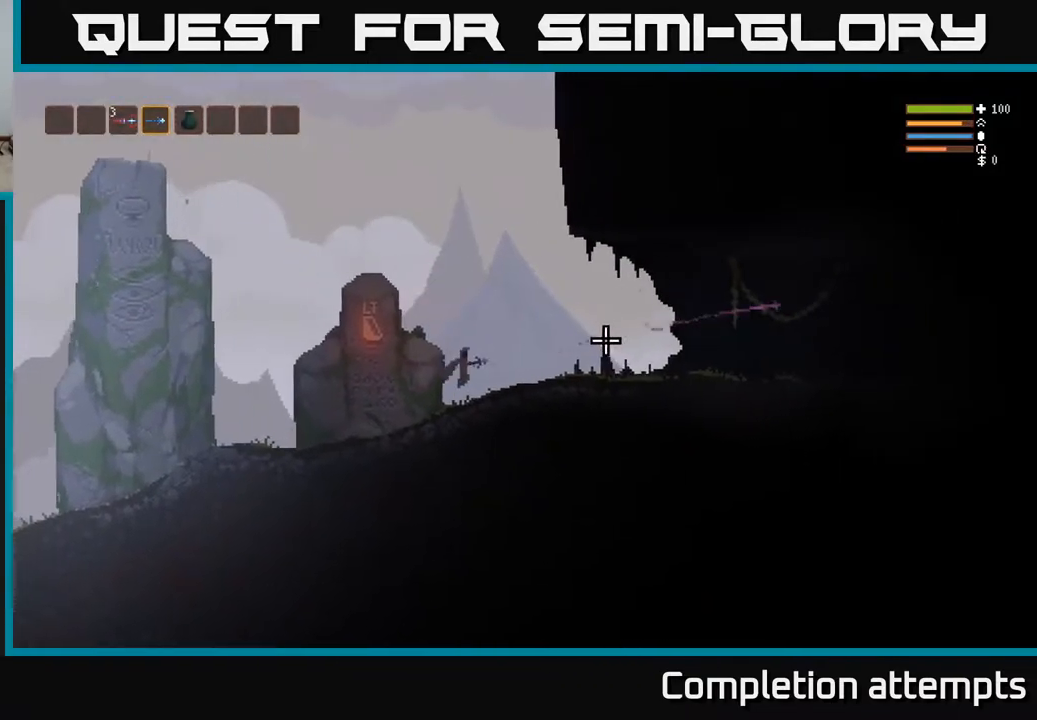
{"buttons": [], "left_stick": "right", "right_stick": "right", "events": [[283, "R2", "down"], [317, "L2", "down"], [383, "L2", "up"], [400, "R2", "up"]]}
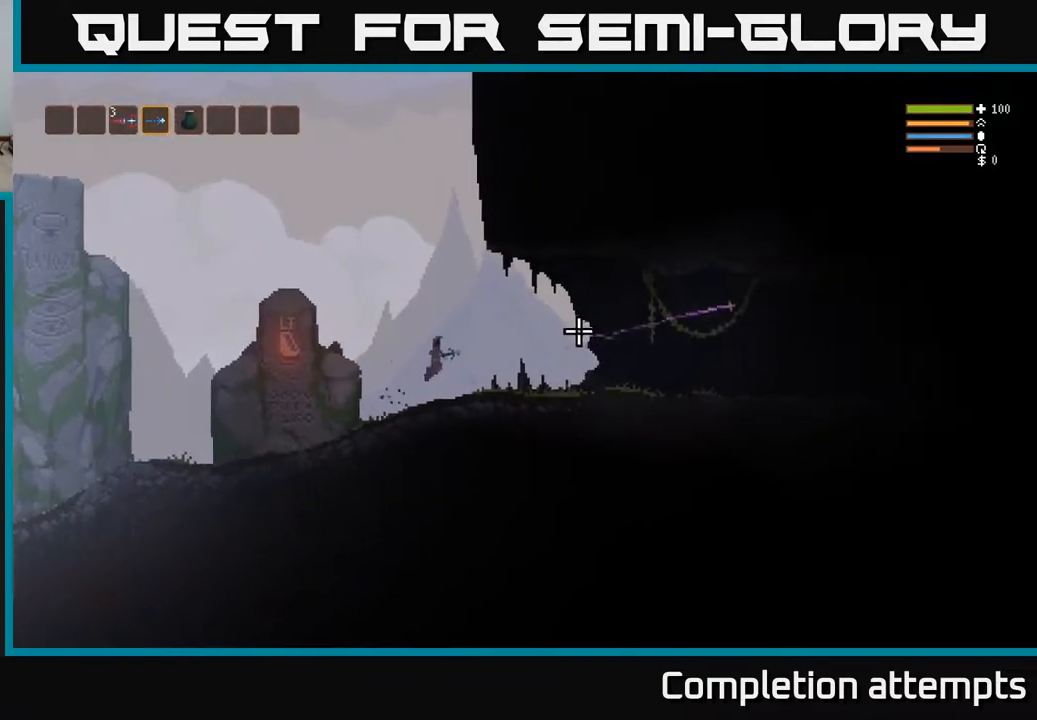
{"buttons": [], "left_stick": "right", "right_stick": "right", "events": []}
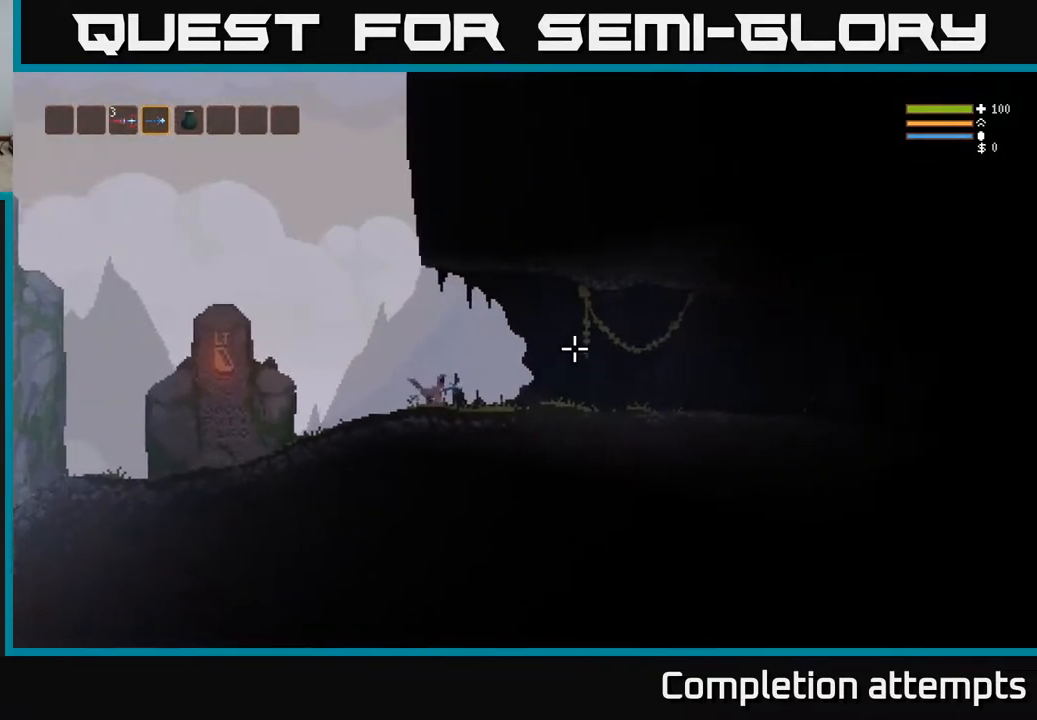
{"buttons": [], "left_stick": "right", "right_stick": "right", "events": []}
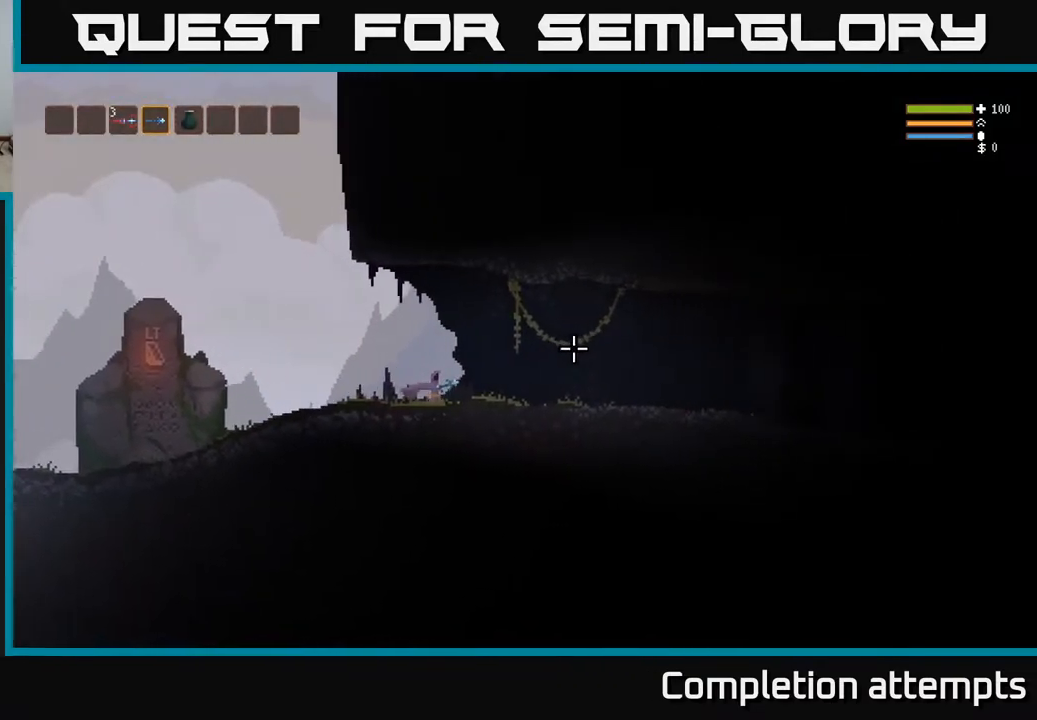
{"buttons": [], "left_stick": "right", "right_stick": "right", "events": []}
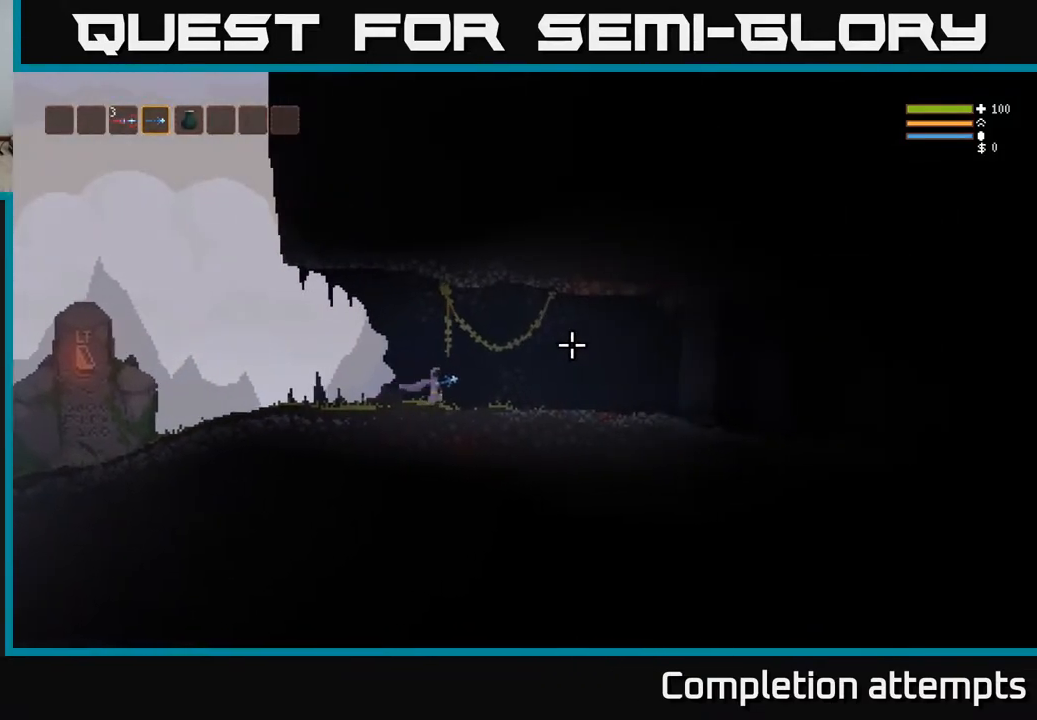
{"buttons": [], "left_stick": "right", "right_stick": "right", "events": []}
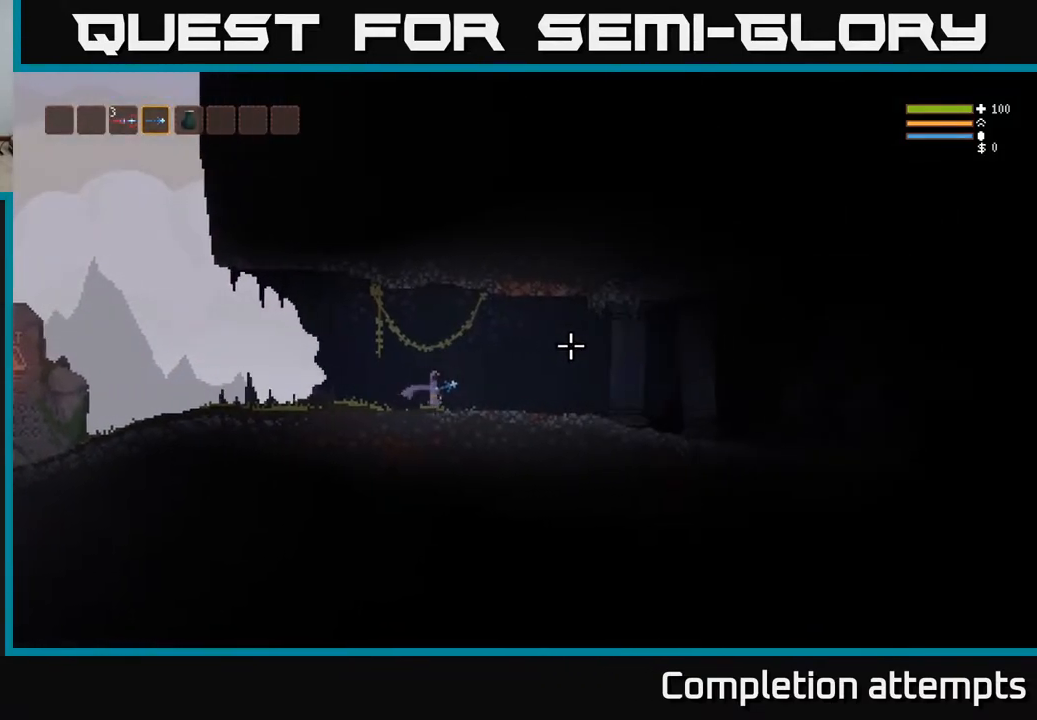
{"buttons": [], "left_stick": "right", "right_stick": "right", "events": [[150, "R2", "down"], [250, "R2", "up"]]}
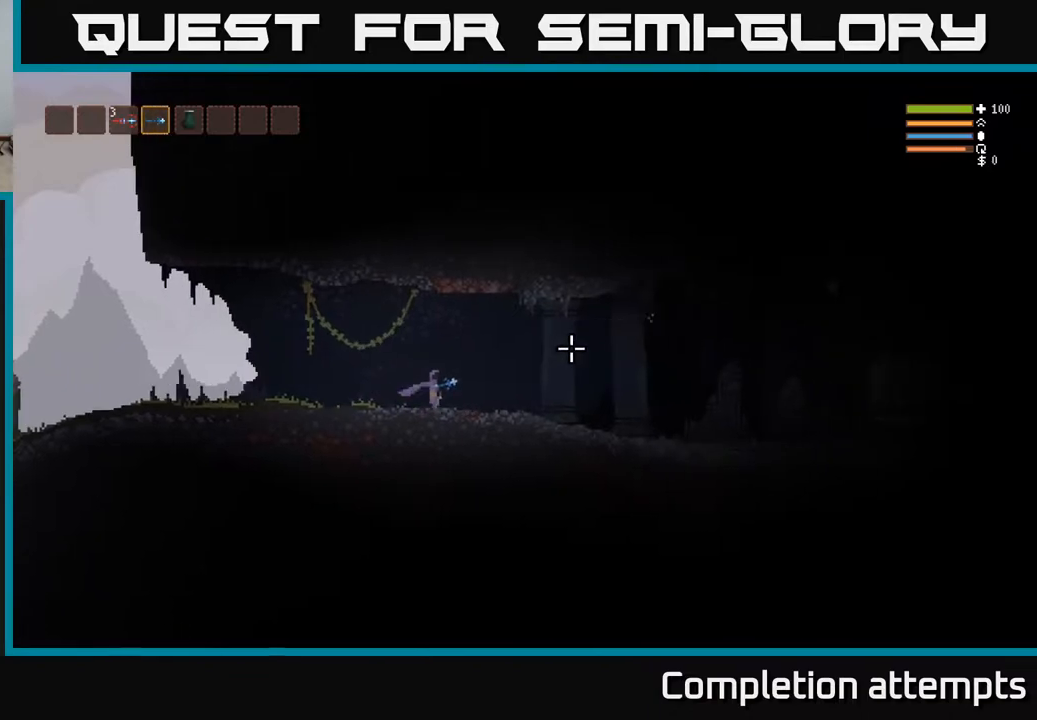
{"buttons": [], "left_stick": "right", "right_stick": "right", "events": [[133, "R2", "down"], [283, "R2", "up"]]}
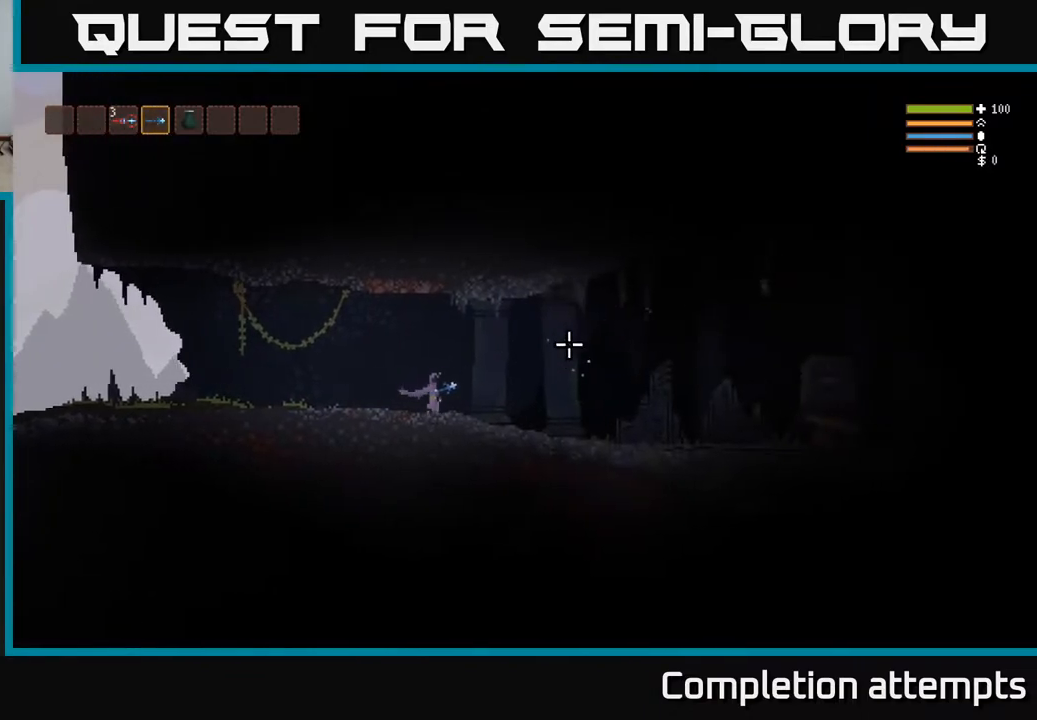
{"buttons": [], "left_stick": "right", "right_stick": "right", "events": [[333, "R2", "down"], [433, "R2", "up"]]}
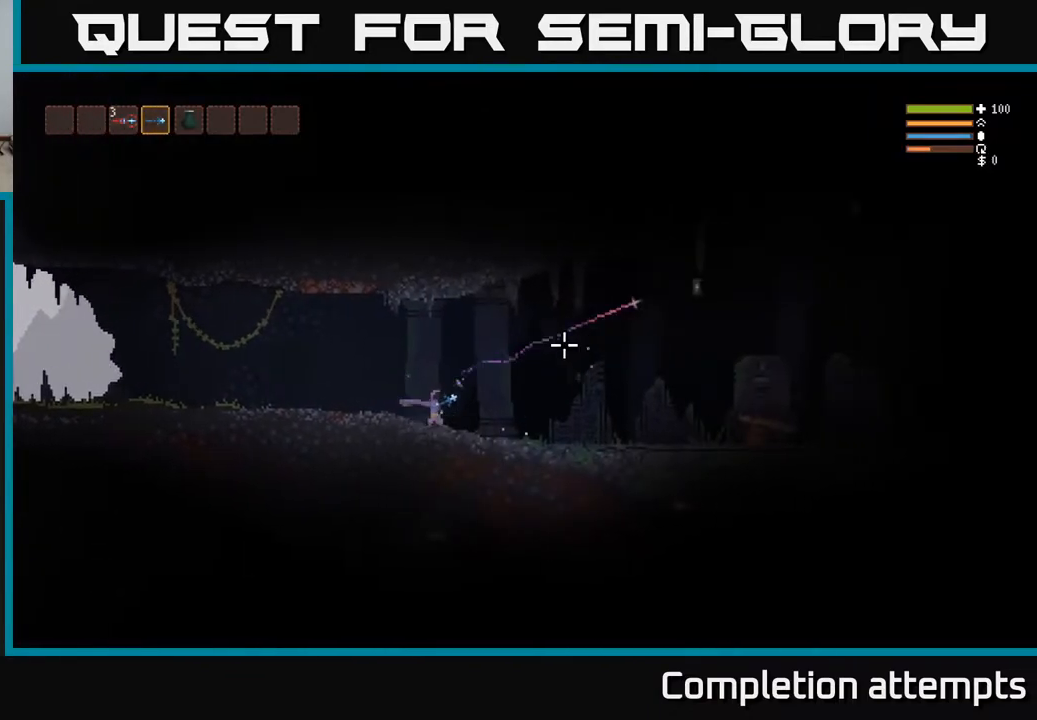
{"buttons": ["R2"], "left_stick": "right", "right_stick": "up-right", "events": [[200, "right_stick", "up-right"], [500, "R2", "down"]]}
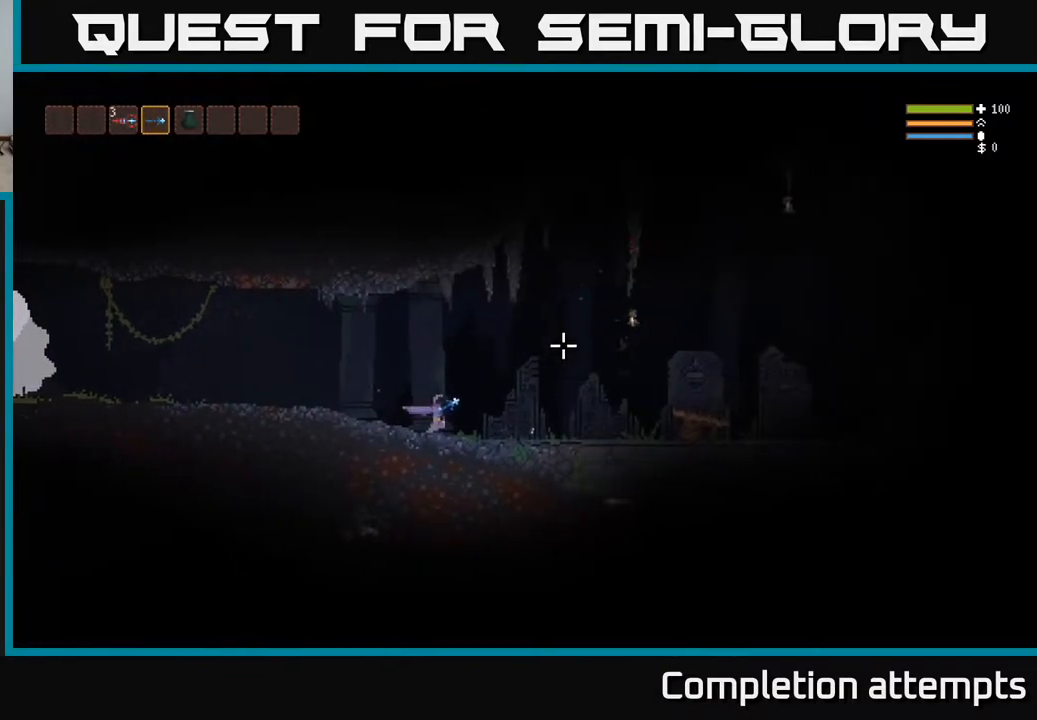
{"buttons": ["L2", "R2"], "left_stick": "right", "right_stick": "up-right", "events": [[117, "R2", "up"], [317, "L2", "down"], [483, "R2", "down"]]}
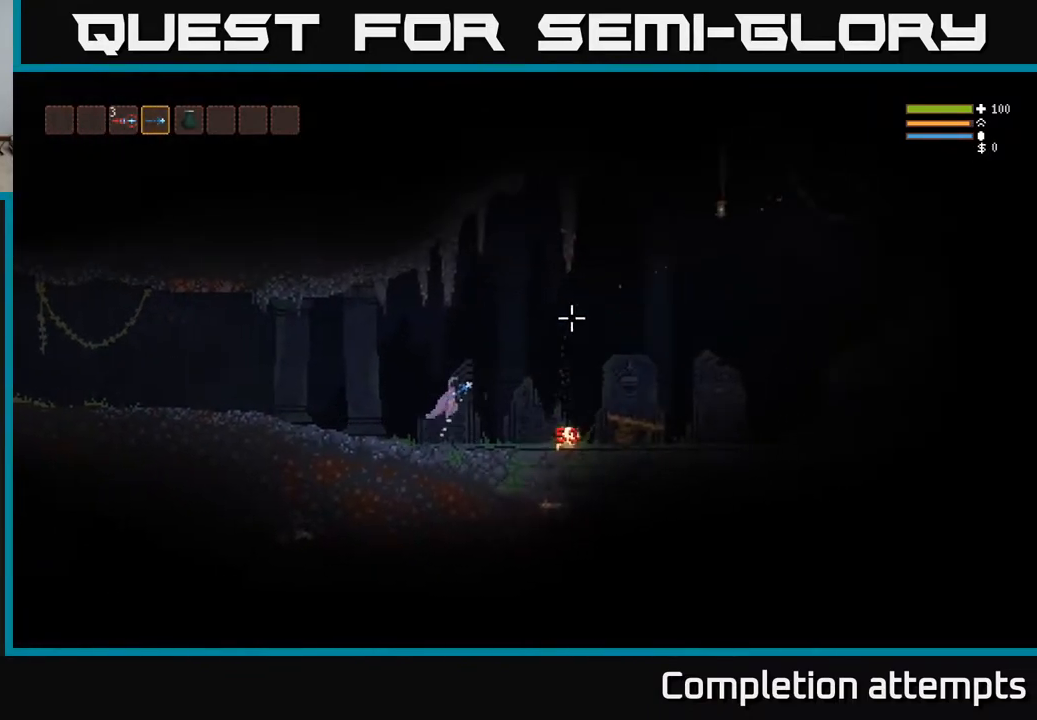
{"buttons": [], "left_stick": "right", "right_stick": "up-right", "events": [[100, "R2", "up"], [183, "L2", "up"], [317, "L2", "down"], [483, "L2", "up"]]}
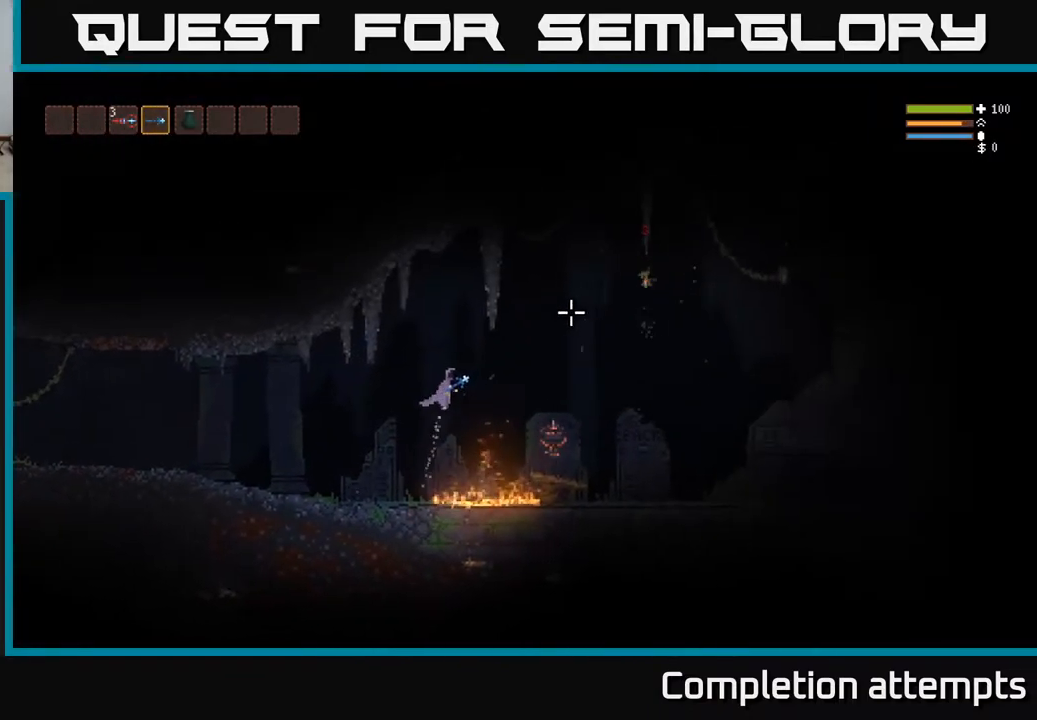
{"buttons": ["L2"], "left_stick": "right", "right_stick": "up-right", "events": [[500, "L2", "down"]]}